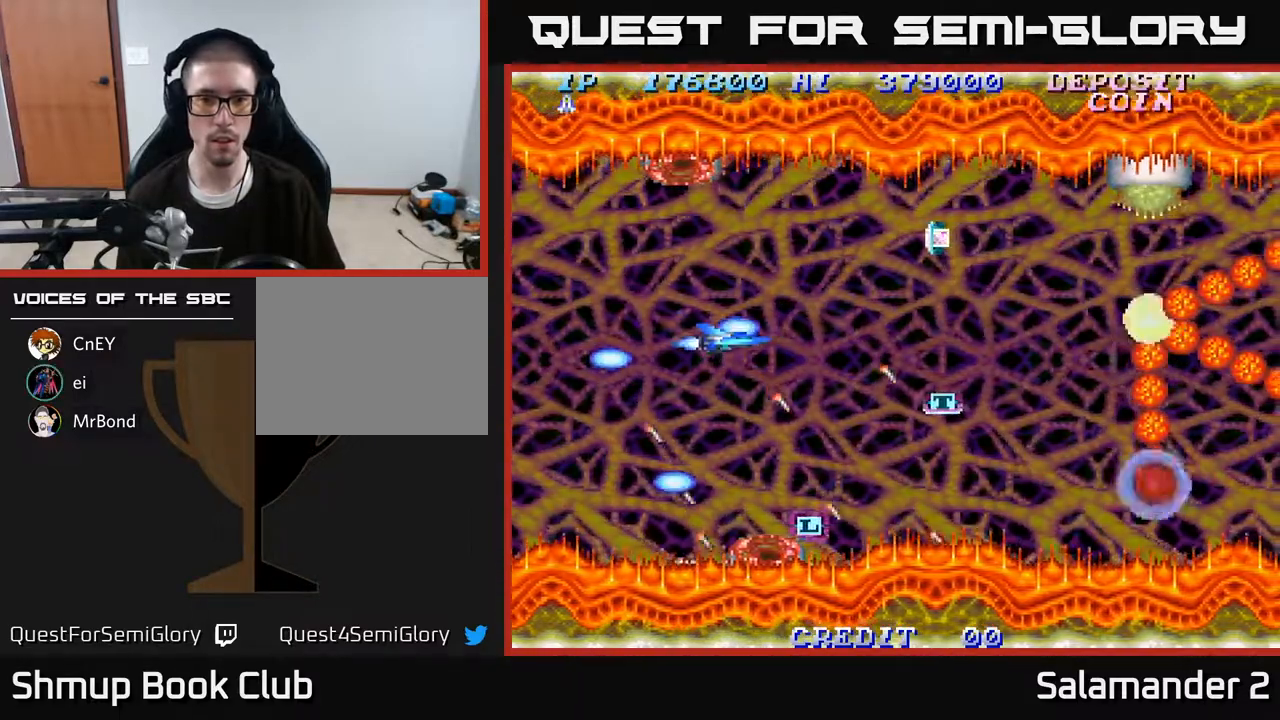
Gameplay with a controller (Xbox layout); each line is a JSON object with the inputs held at the frame after it. "events" lists button and stick changes between this image and that frame as [ms after this image, input, new state], when the widget could be followed in between. Not read: left_stick.
{"buttons": ["A", "DPAD_DOWN", "DPAD_RIGHT"], "right_stick": "center", "events": [[167, "DPAD_UP", "down"], [200, "DPAD_UP", "up"], [383, "DPAD_RIGHT", "down"], [500, "DPAD_DOWN", "down"]]}
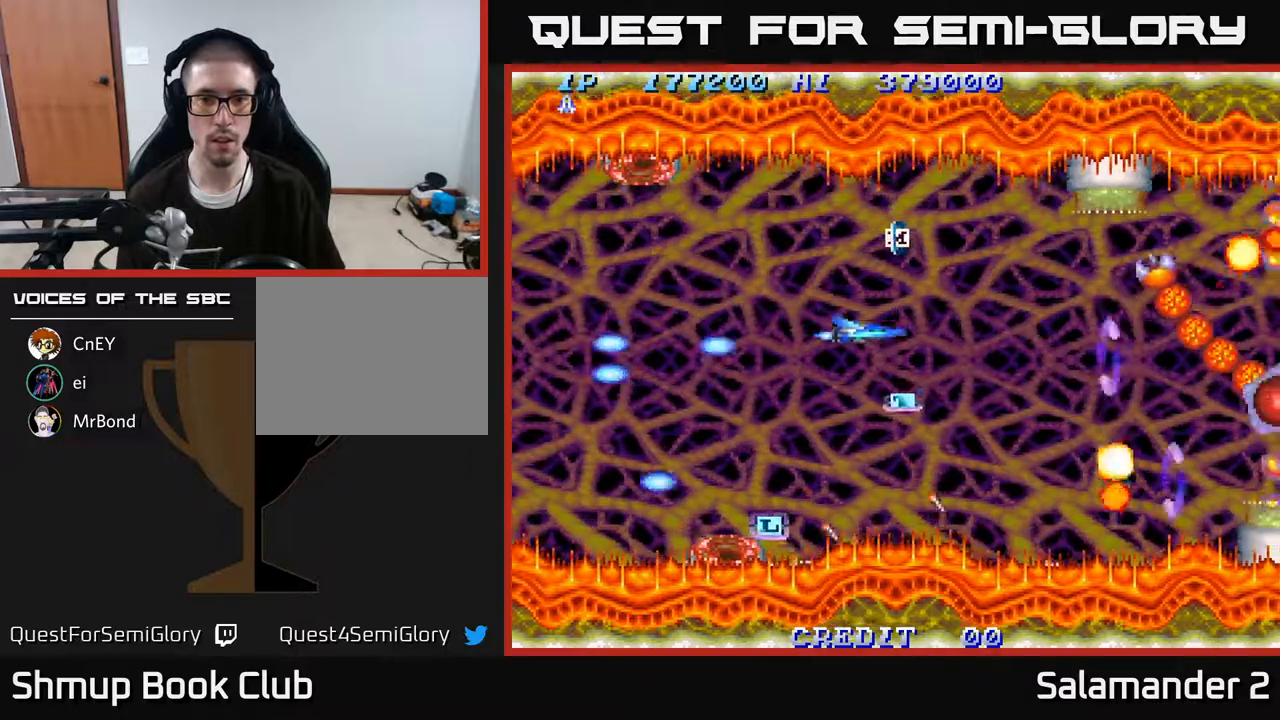
{"buttons": ["A"], "right_stick": "center", "events": [[50, "DPAD_RIGHT", "up"], [100, "DPAD_DOWN", "up"], [300, "DPAD_UP", "down"], [467, "DPAD_UP", "up"]]}
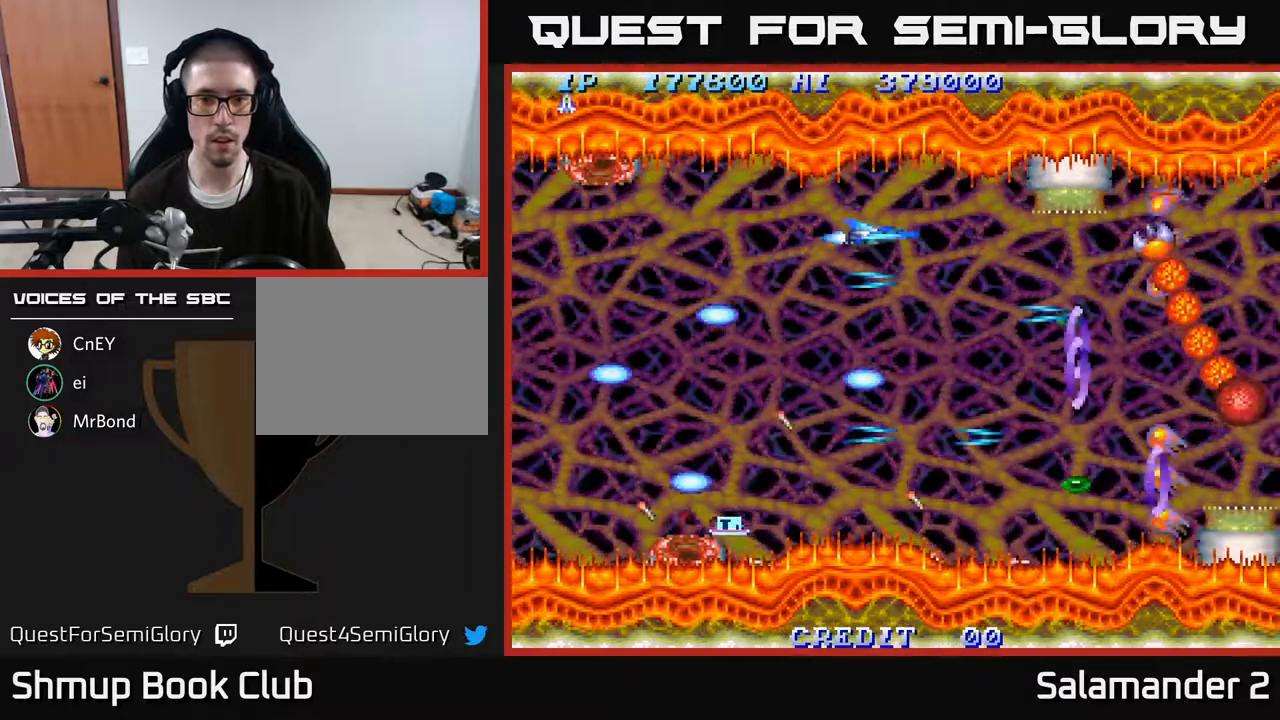
{"buttons": [], "right_stick": "center", "events": [[117, "A", "up"], [133, "DPAD_LEFT", "down"], [183, "A", "down"], [233, "DPAD_DOWN", "down"], [283, "A", "up"], [333, "A", "down"], [400, "DPAD_LEFT", "up"], [483, "DPAD_DOWN", "up"], [500, "A", "up"]]}
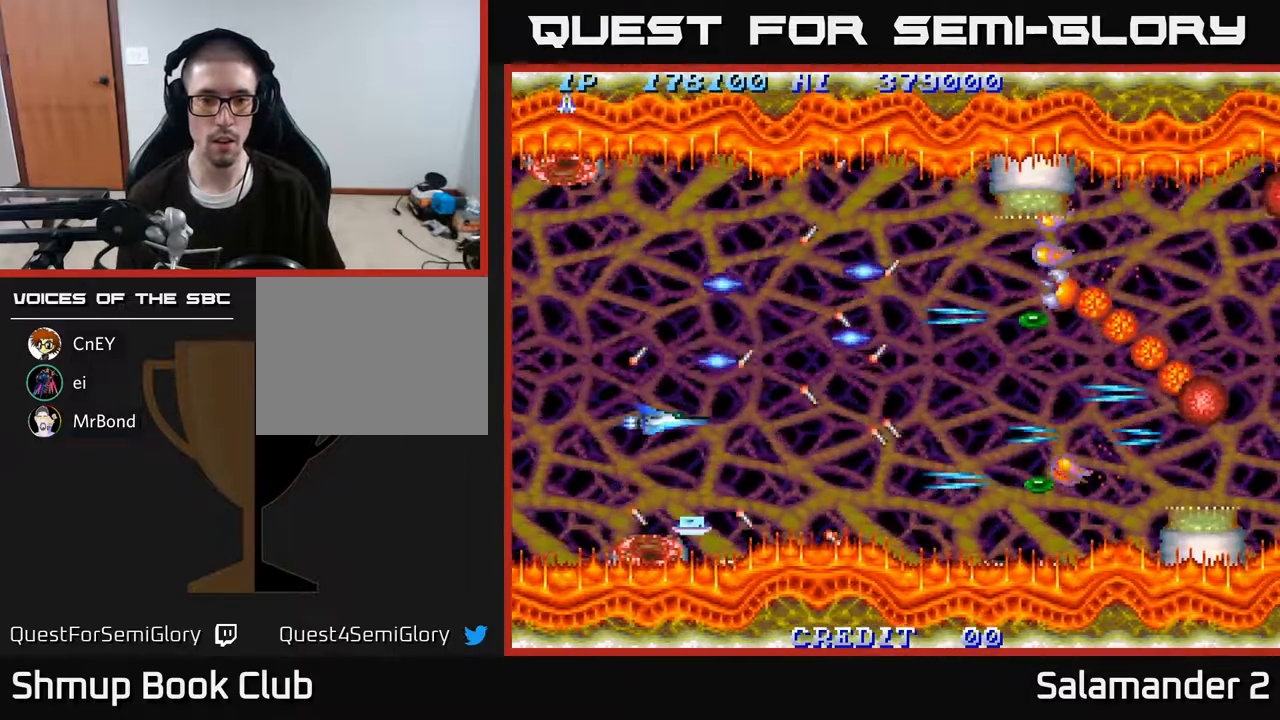
{"buttons": ["A"], "right_stick": "center", "events": [[67, "A", "down"], [167, "DPAD_DOWN", "down"], [183, "A", "up"], [233, "A", "down"], [250, "DPAD_DOWN", "up"], [350, "A", "up"], [450, "A", "down"]]}
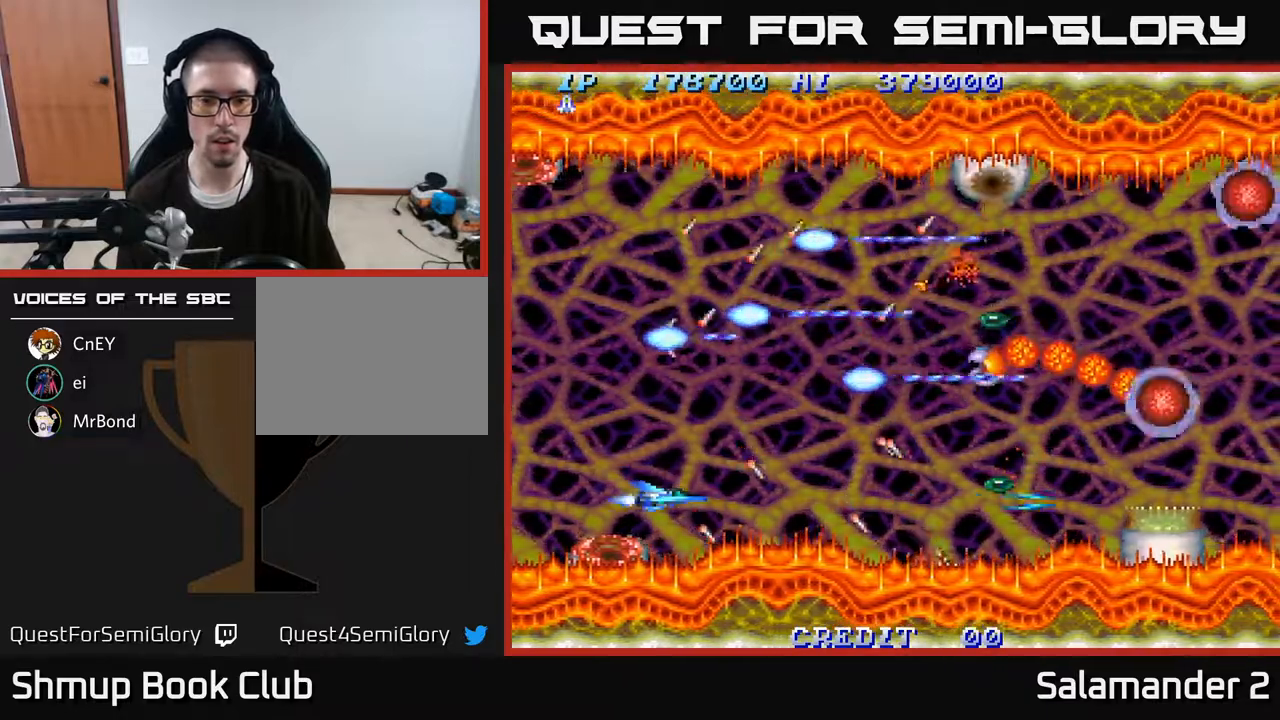
{"buttons": ["A"], "right_stick": "center", "events": [[50, "A", "up"], [117, "A", "down"]]}
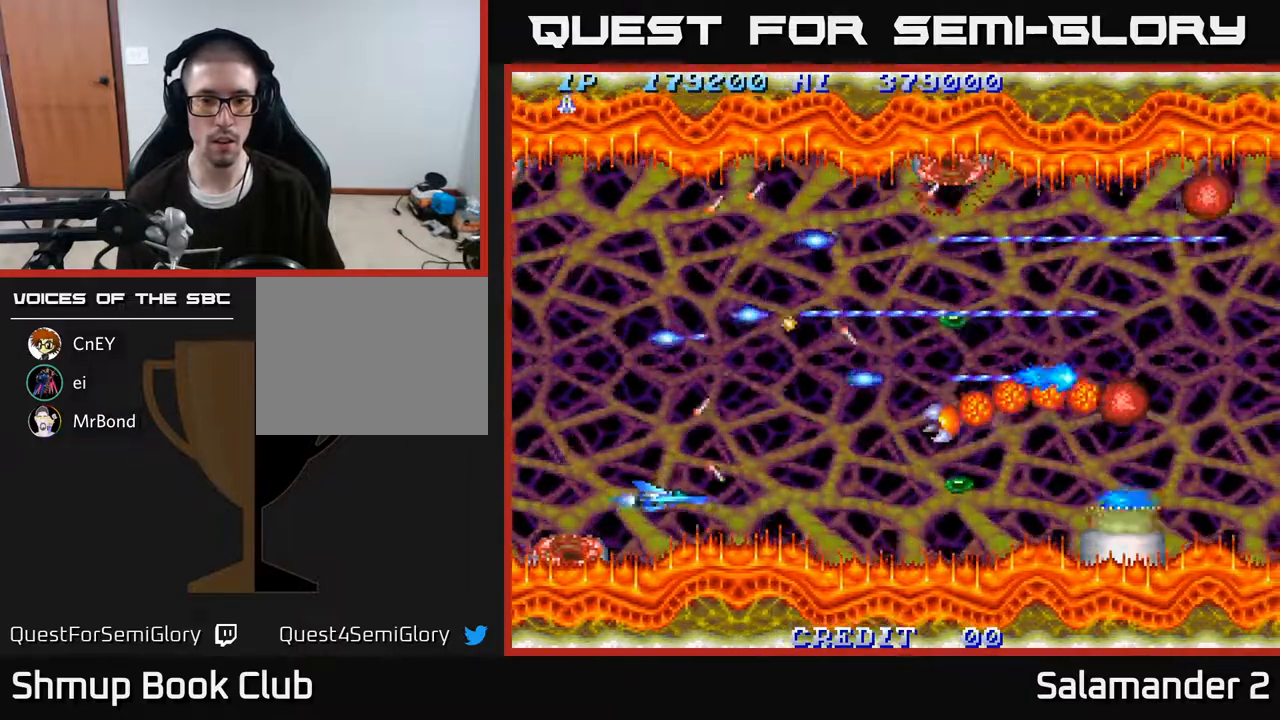
{"buttons": ["A"], "right_stick": "center", "events": []}
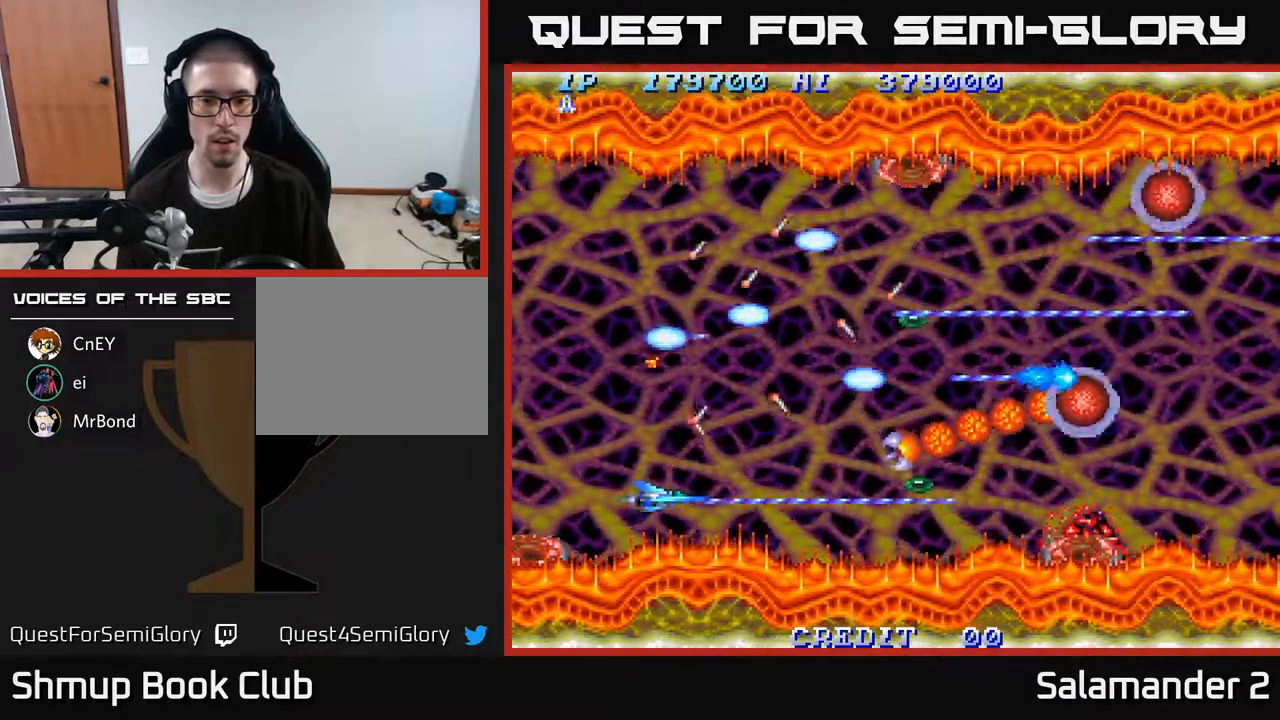
{"buttons": ["A"], "right_stick": "center", "events": []}
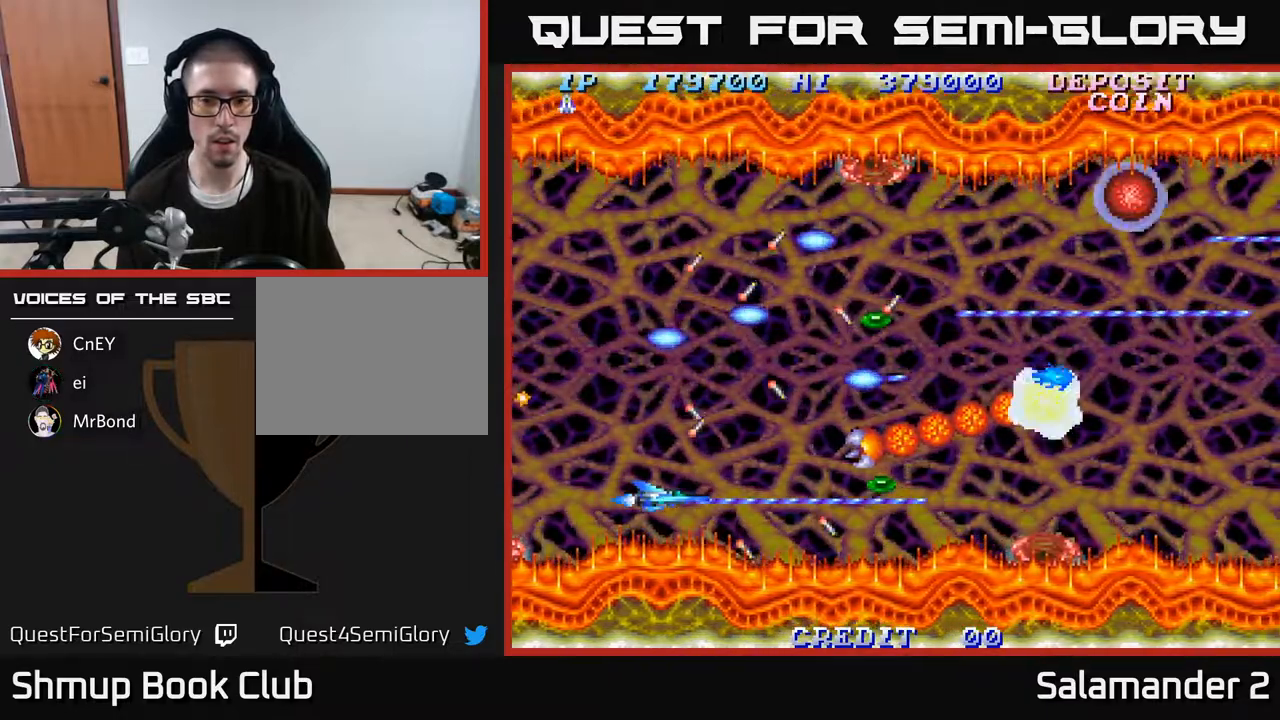
{"buttons": ["A"], "right_stick": "center", "events": []}
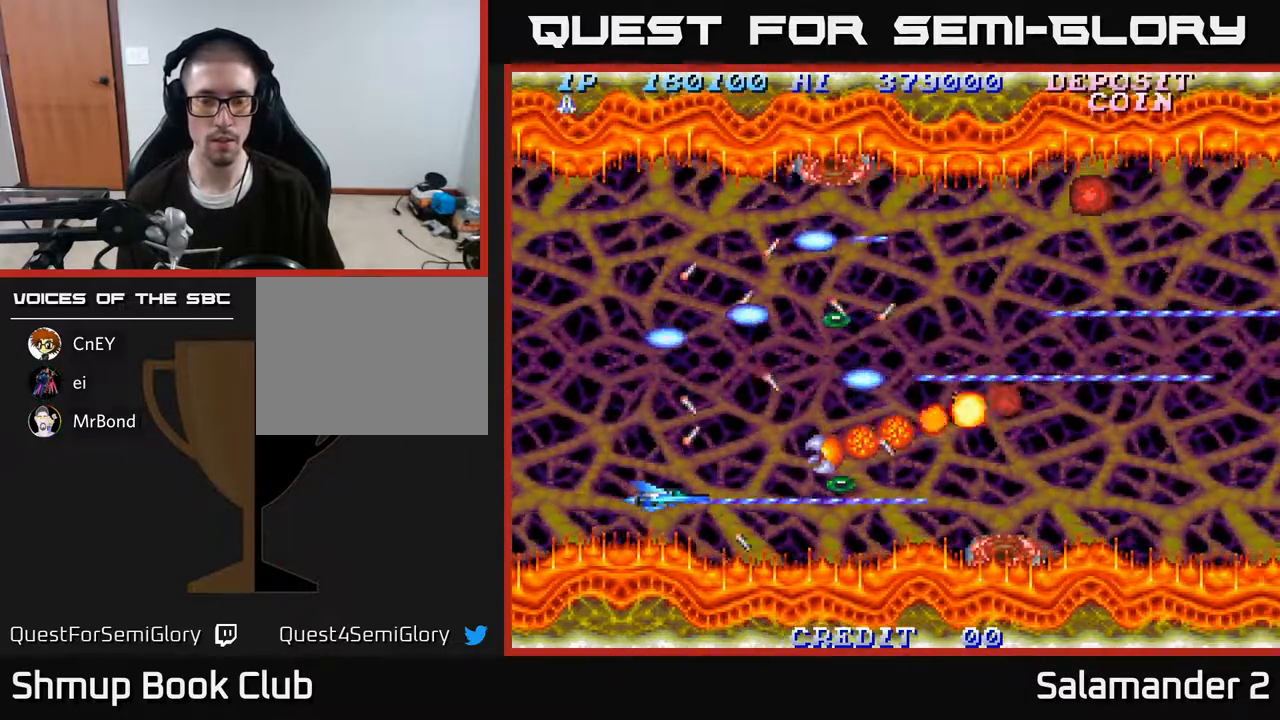
{"buttons": ["A"], "right_stick": "center", "events": []}
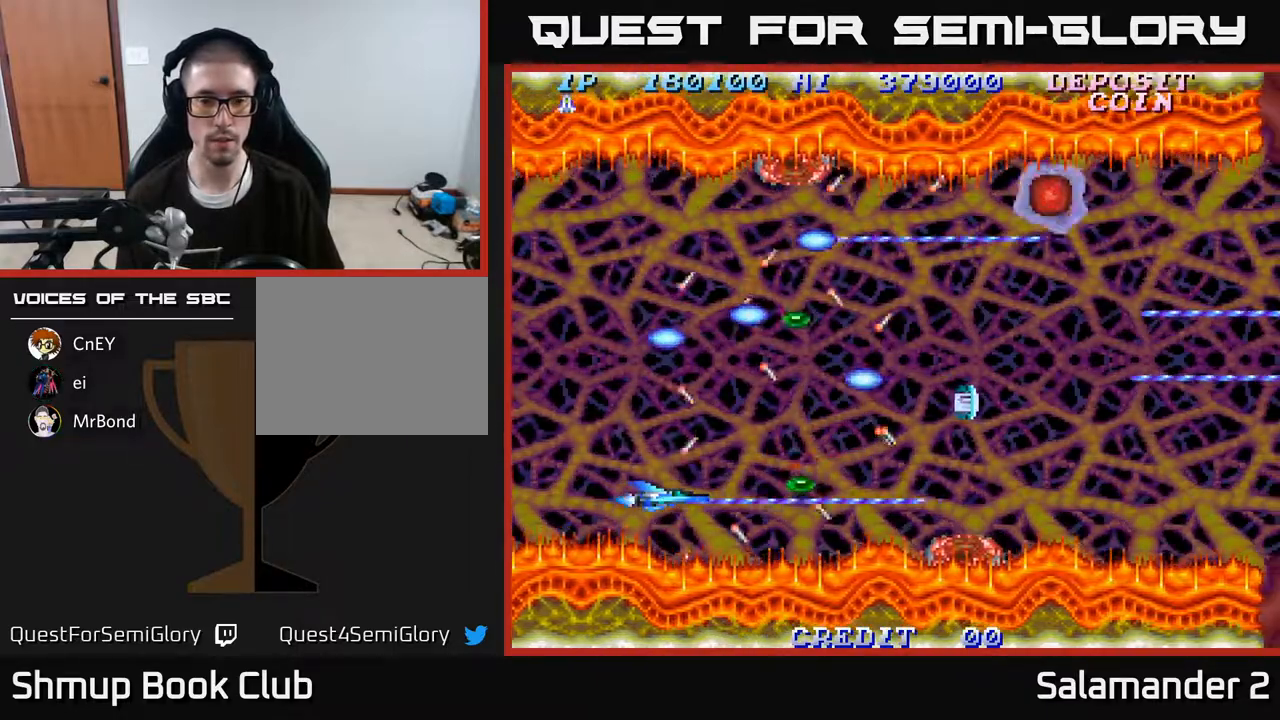
{"buttons": ["A", "DPAD_RIGHT"], "right_stick": "center", "events": [[400, "DPAD_RIGHT", "down"]]}
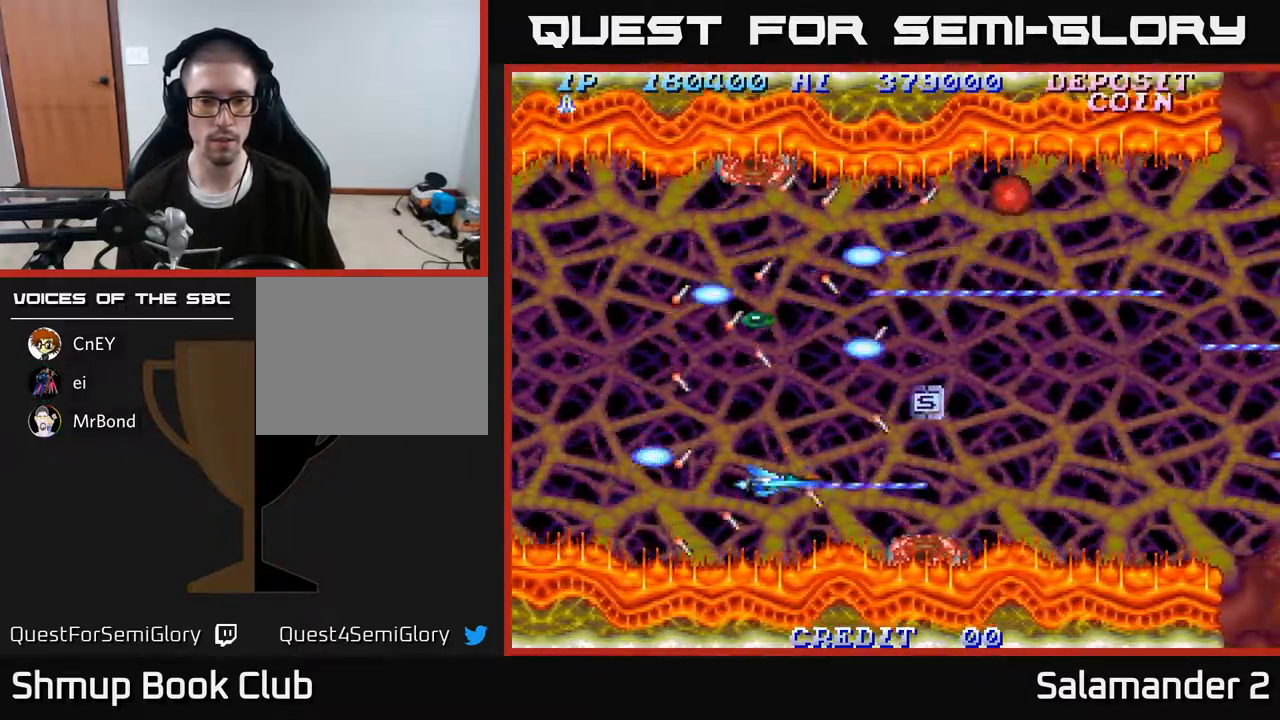
{"buttons": ["A"], "right_stick": "center", "events": [[17, "DPAD_RIGHT", "up"], [17, "DPAD_UP", "down"], [217, "DPAD_UP", "up"], [367, "DPAD_UP", "down"], [433, "DPAD_UP", "up"]]}
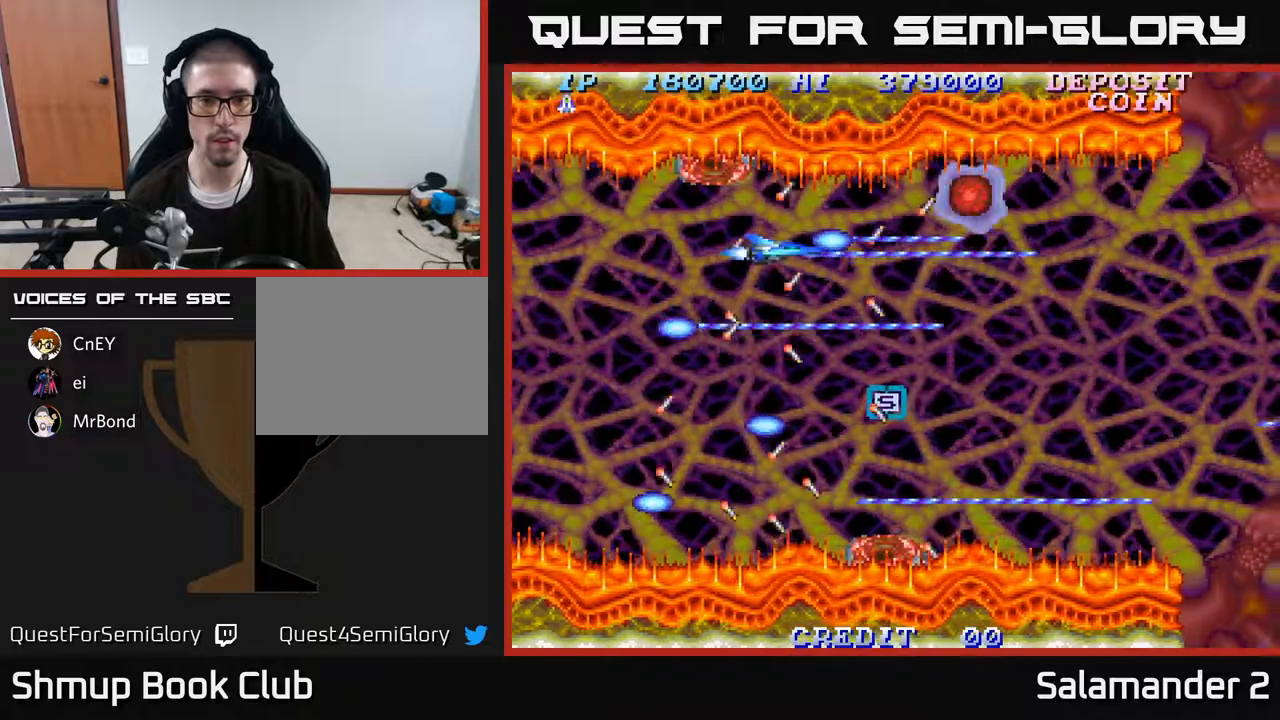
{"buttons": ["A"], "right_stick": "center", "events": [[233, "DPAD_UP", "down"], [267, "DPAD_UP", "up"]]}
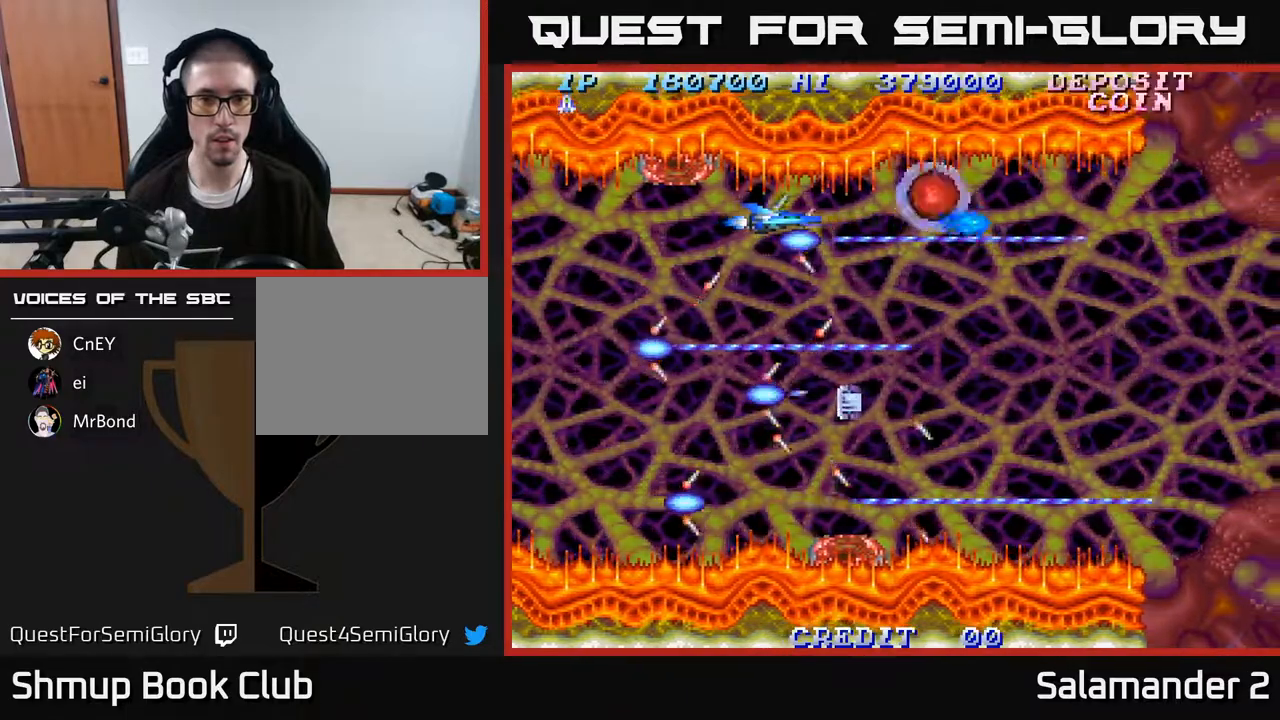
{"buttons": ["A"], "right_stick": "center", "events": [[33, "DPAD_LEFT", "down"], [283, "DPAD_LEFT", "up"]]}
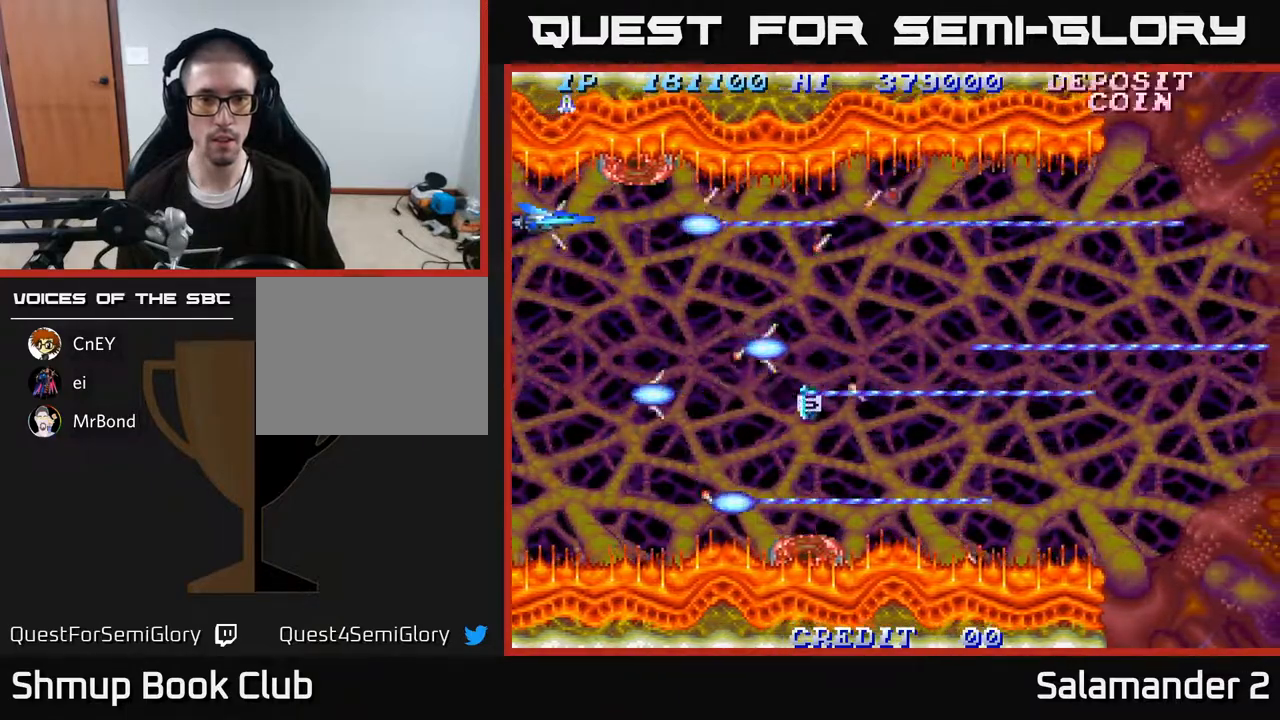
{"buttons": ["A"], "right_stick": "center", "events": []}
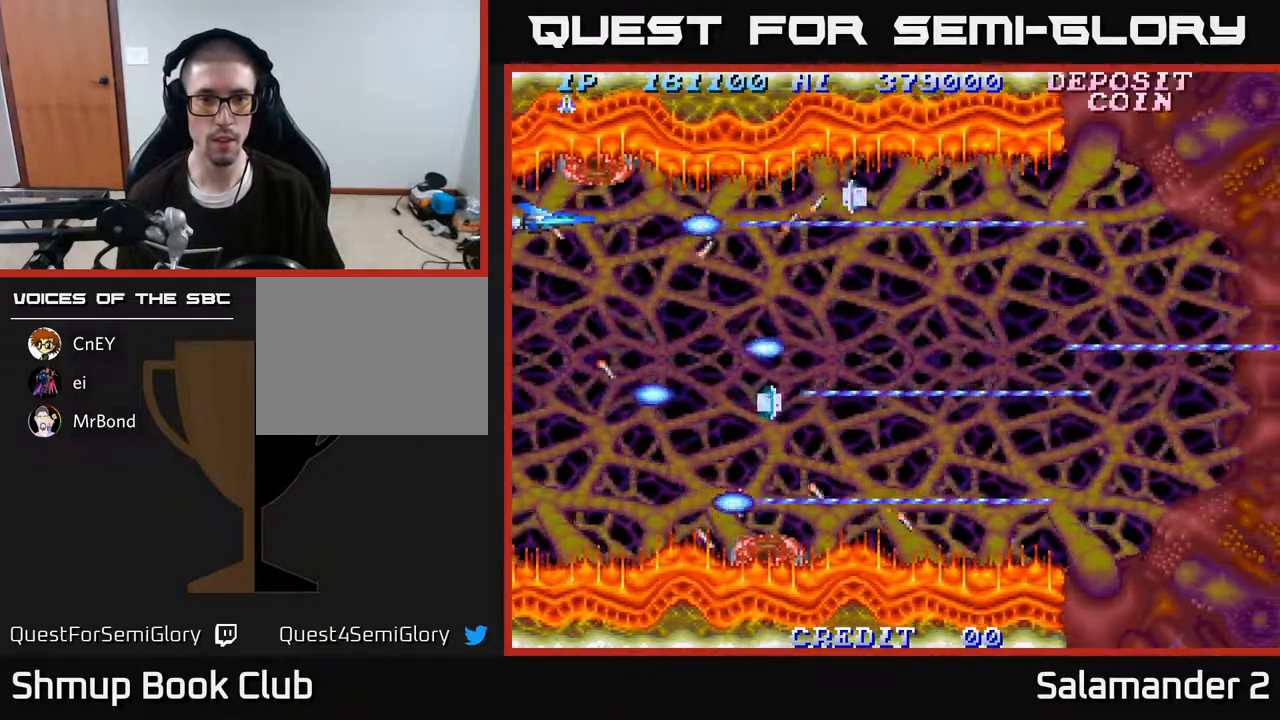
{"buttons": ["A", "DPAD_DOWN"], "right_stick": "center", "events": [[100, "DPAD_RIGHT", "down"], [233, "DPAD_RIGHT", "up"], [367, "DPAD_DOWN", "down"]]}
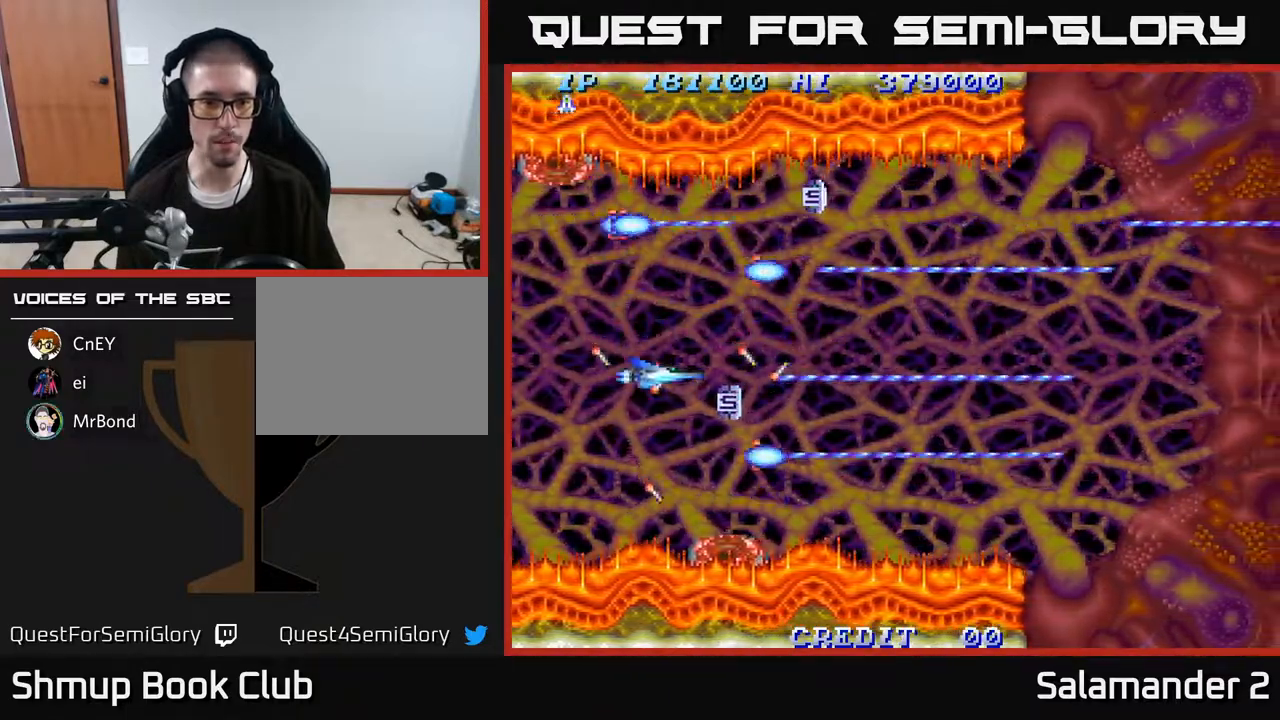
{"buttons": ["A"], "right_stick": "center", "events": [[67, "DPAD_DOWN", "up"], [200, "DPAD_RIGHT", "down"], [267, "DPAD_RIGHT", "up"]]}
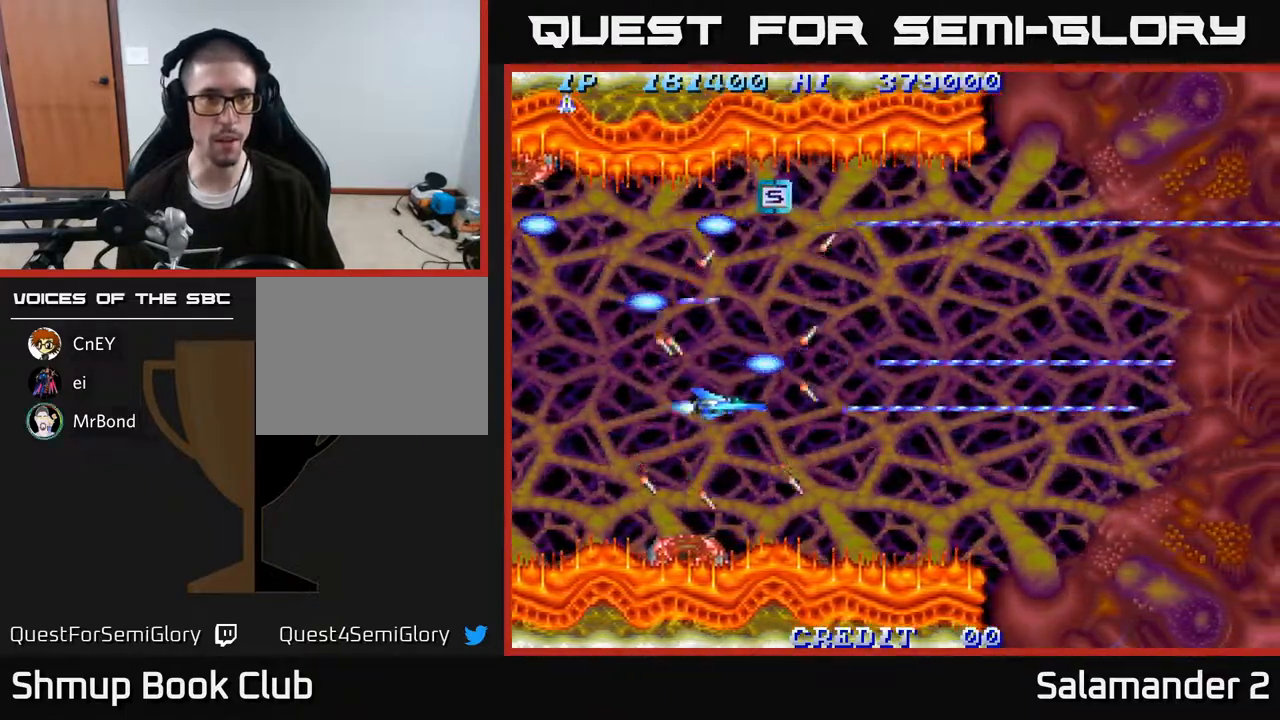
{"buttons": ["A"], "right_stick": "center", "events": [[50, "DPAD_UP", "down"], [167, "DPAD_UP", "up"], [433, "DPAD_UP", "down"], [483, "DPAD_UP", "up"]]}
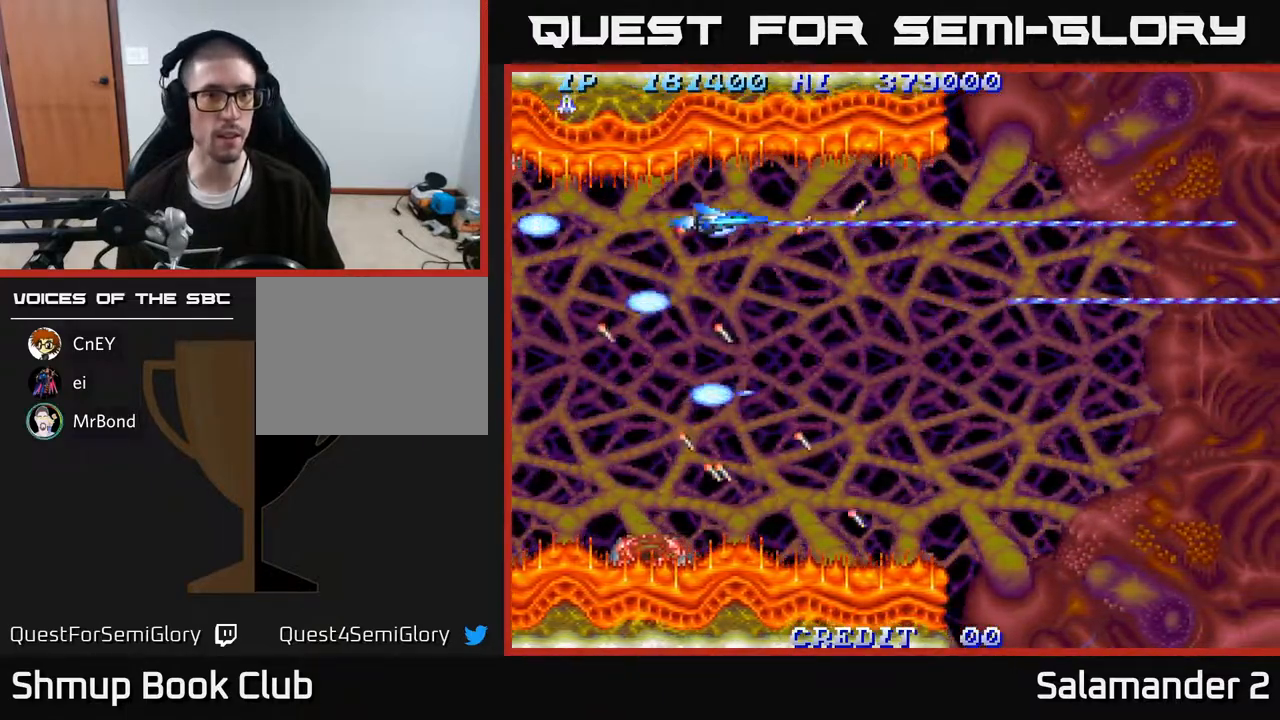
{"buttons": ["A", "DPAD_DOWN"], "right_stick": "center", "events": [[383, "DPAD_DOWN", "down"]]}
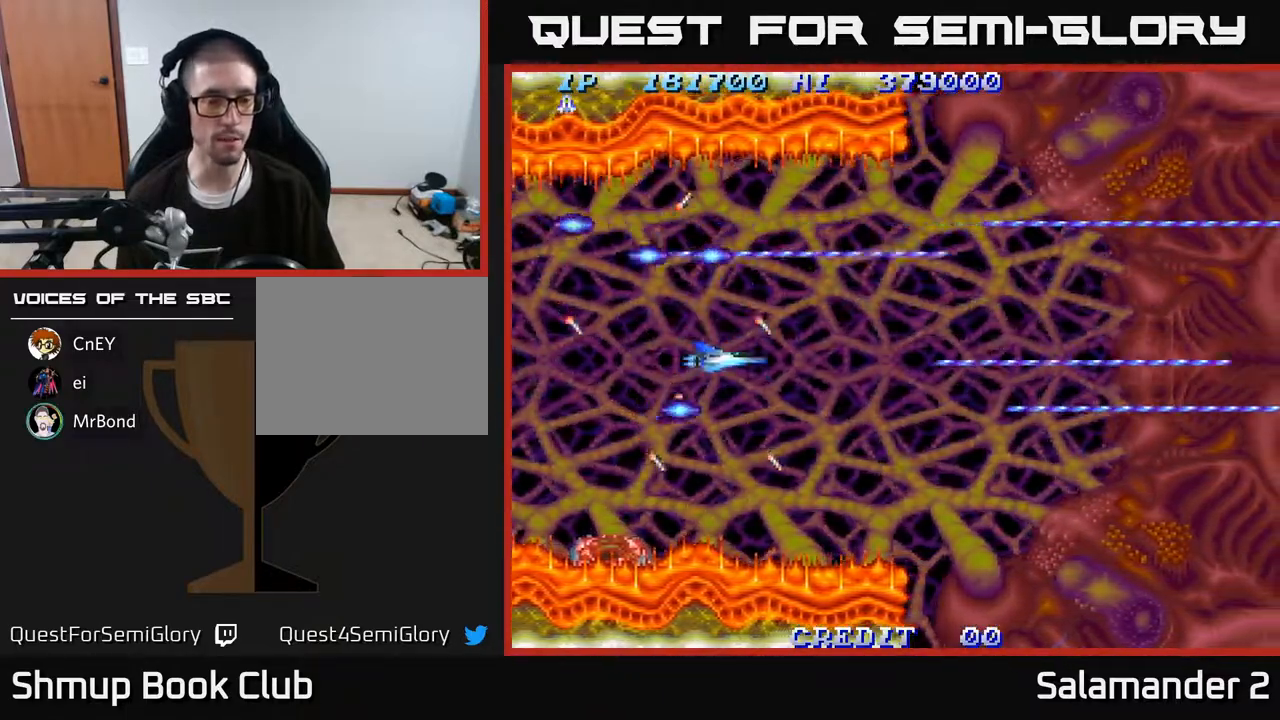
{"buttons": ["A", "DPAD_RIGHT"], "right_stick": "center", "events": [[67, "DPAD_RIGHT", "down"], [83, "DPAD_DOWN", "up"]]}
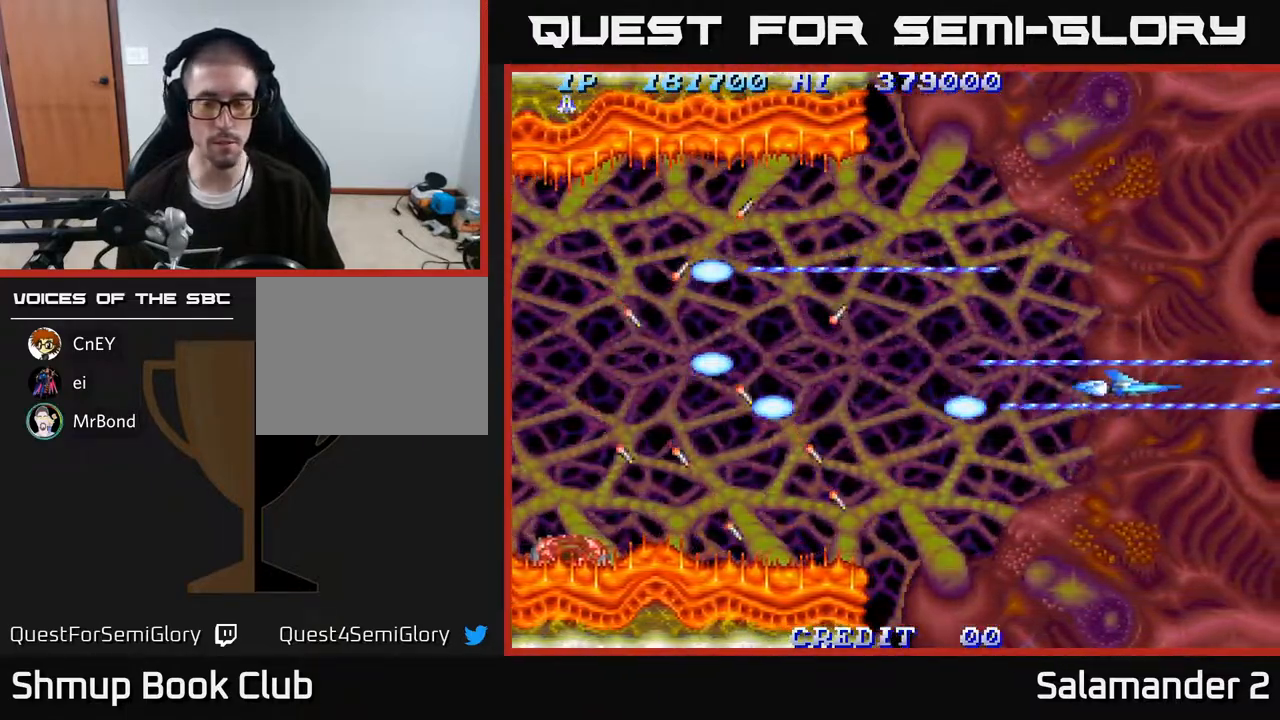
{"buttons": ["A", "DPAD_DOWN", "DPAD_RIGHT"], "right_stick": "center", "events": [[17, "DPAD_RIGHT", "up"], [33, "DPAD_UP", "down"], [67, "DPAD_LEFT", "down"], [200, "DPAD_UP", "up"], [283, "DPAD_DOWN", "down"], [317, "DPAD_LEFT", "up"], [450, "DPAD_RIGHT", "down"]]}
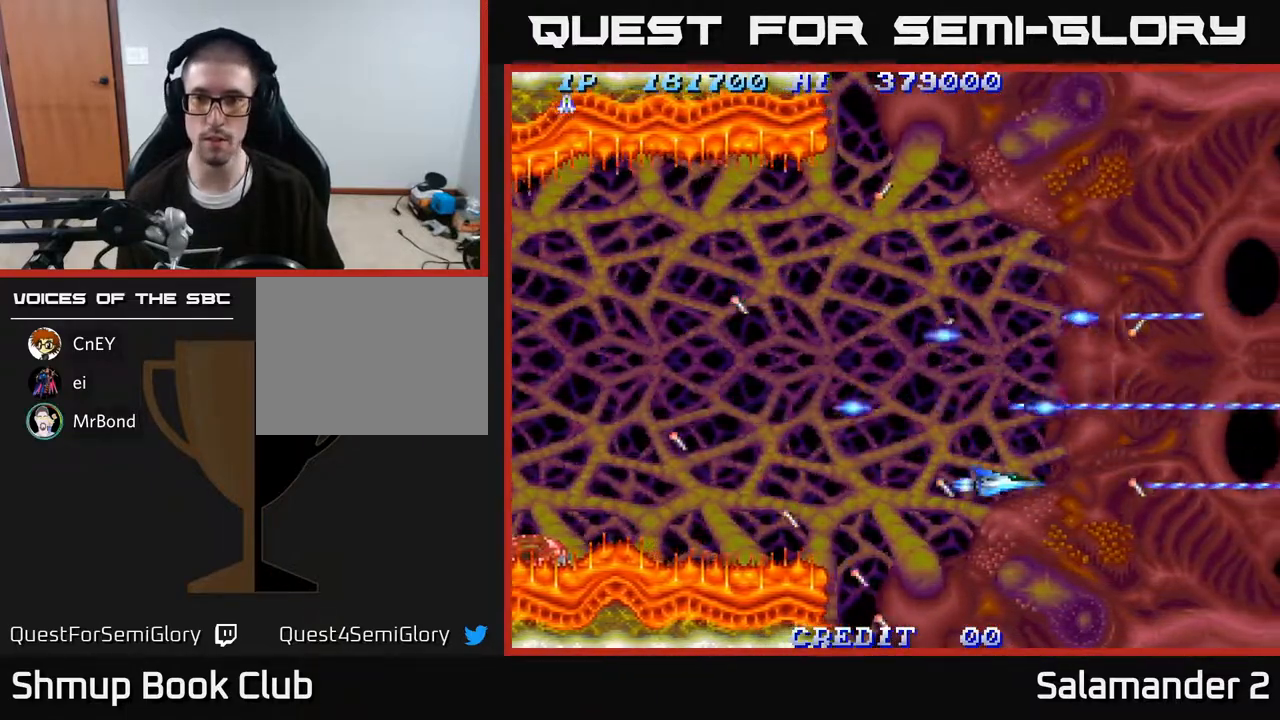
{"buttons": ["A", "DPAD_UP", "DPAD_LEFT"], "right_stick": "center", "events": [[100, "DPAD_DOWN", "up"], [167, "DPAD_RIGHT", "up"], [167, "DPAD_UP", "down"], [300, "DPAD_LEFT", "down"]]}
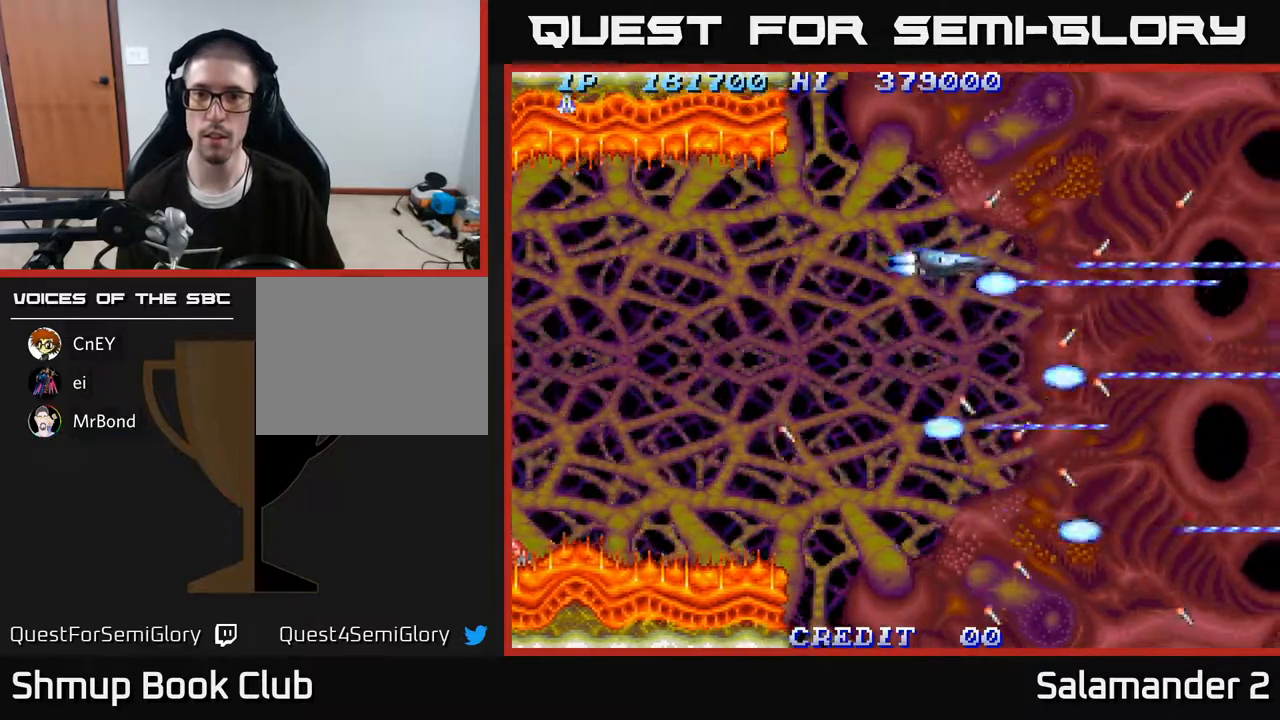
{"buttons": ["A", "DPAD_UP"], "right_stick": "center", "events": [[33, "DPAD_UP", "up"], [100, "DPAD_DOWN", "down"], [117, "DPAD_LEFT", "up"], [283, "DPAD_RIGHT", "down"], [333, "DPAD_DOWN", "up"], [400, "DPAD_UP", "down"], [417, "DPAD_RIGHT", "up"]]}
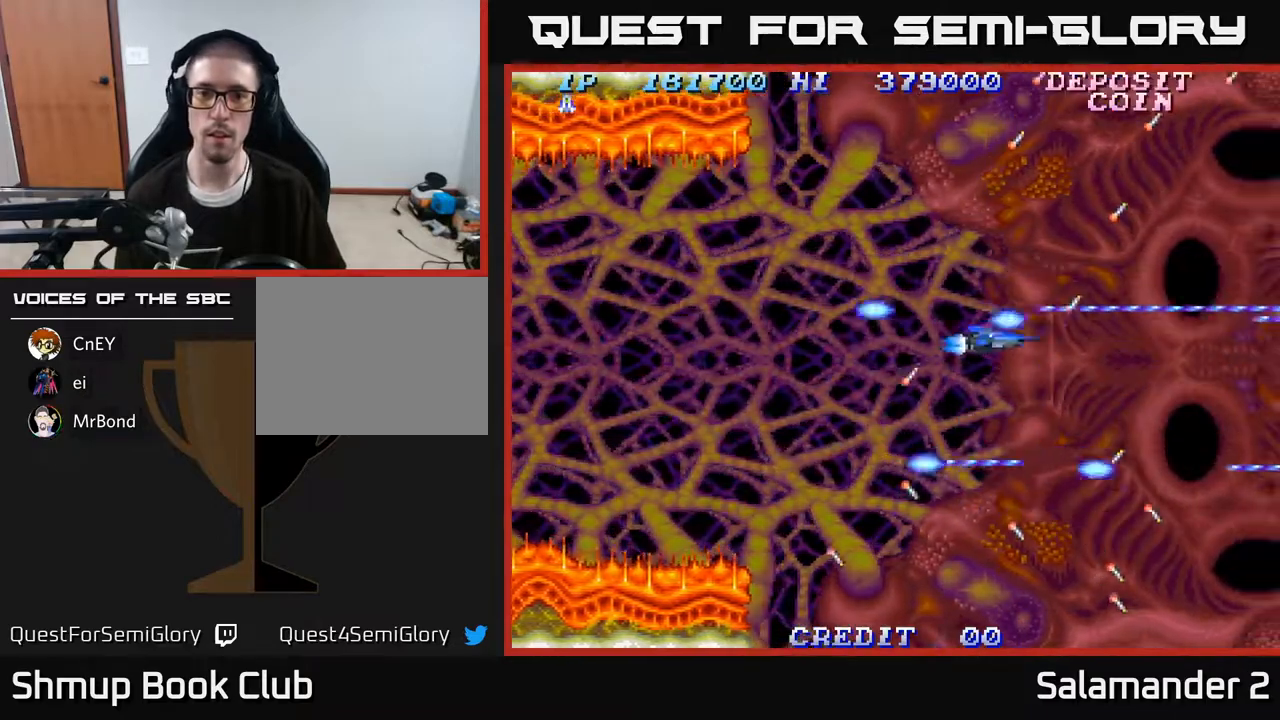
{"buttons": ["A", "DPAD_RIGHT"], "right_stick": "center", "events": [[100, "DPAD_LEFT", "down"], [217, "DPAD_UP", "up"], [283, "DPAD_DOWN", "down"], [283, "DPAD_LEFT", "up"], [433, "DPAD_RIGHT", "down"], [450, "DPAD_DOWN", "up"]]}
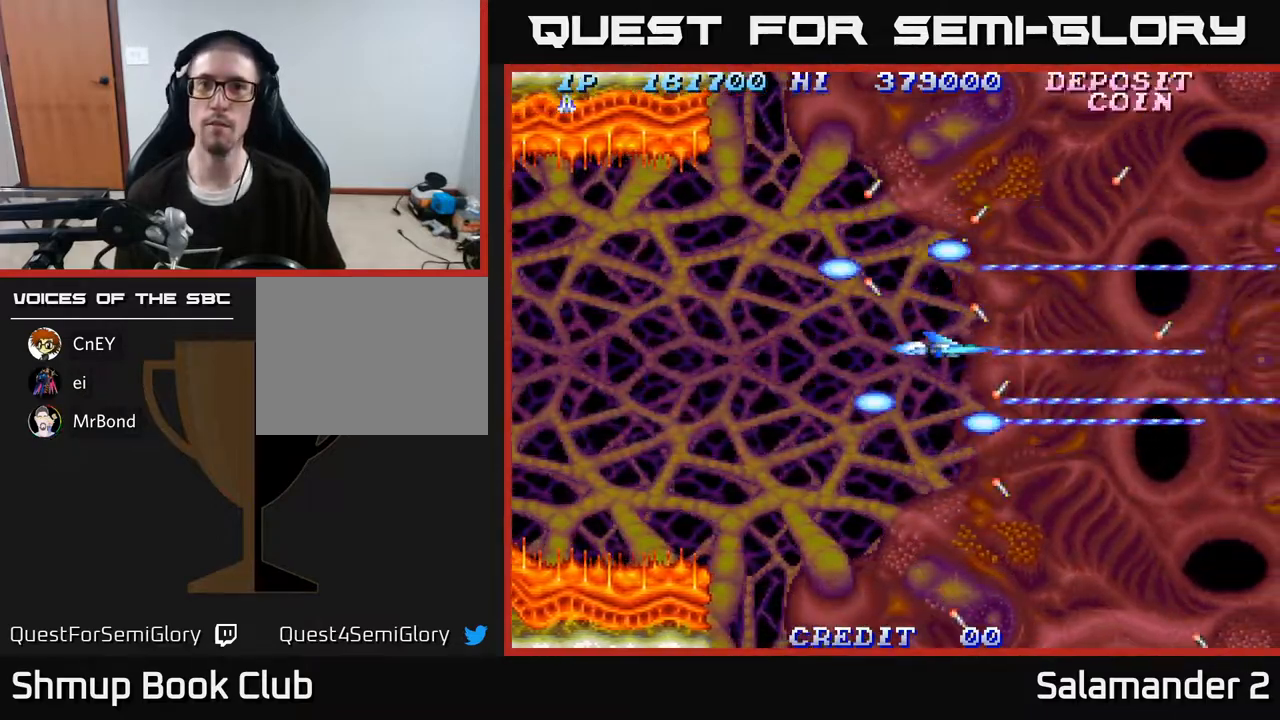
{"buttons": ["A", "DPAD_RIGHT"], "right_stick": "center", "events": [[133, "DPAD_RIGHT", "up"], [133, "DPAD_UP", "down"], [200, "DPAD_LEFT", "down"], [267, "DPAD_UP", "up"], [333, "DPAD_DOWN", "down"], [383, "DPAD_LEFT", "up"], [467, "DPAD_RIGHT", "down"], [500, "DPAD_DOWN", "up"]]}
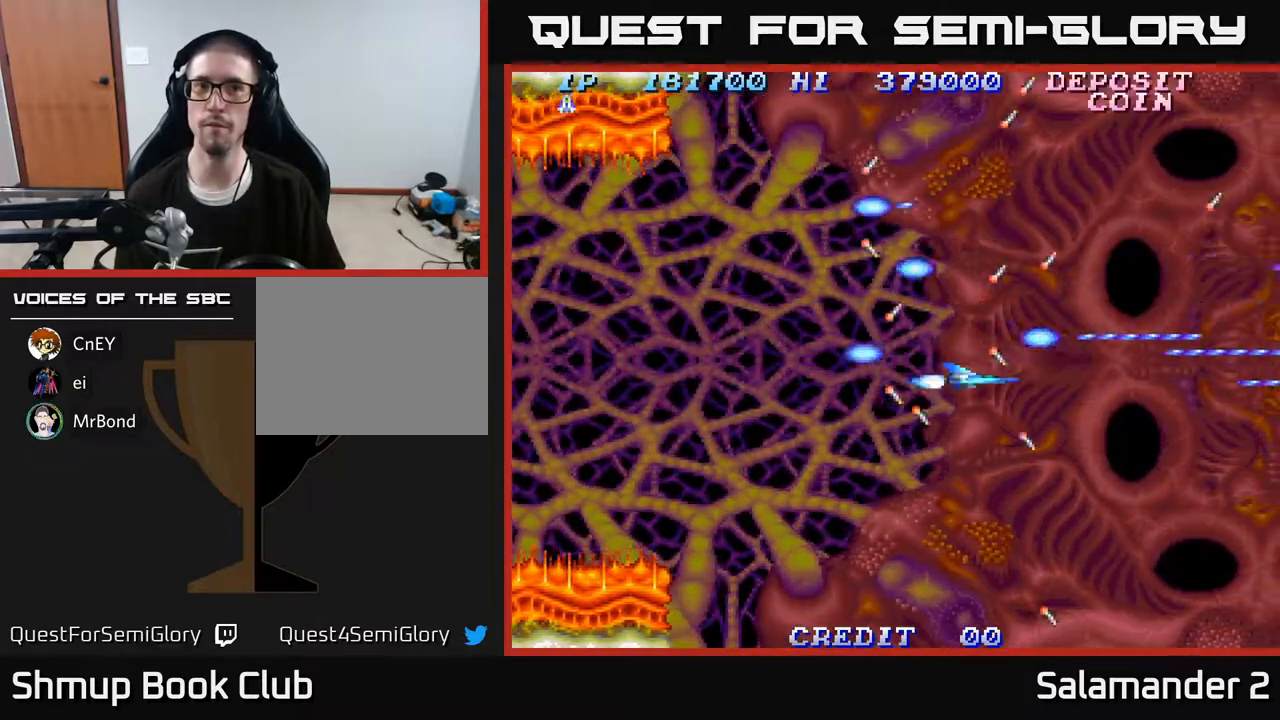
{"buttons": ["A", "DPAD_UP"], "right_stick": "center"}
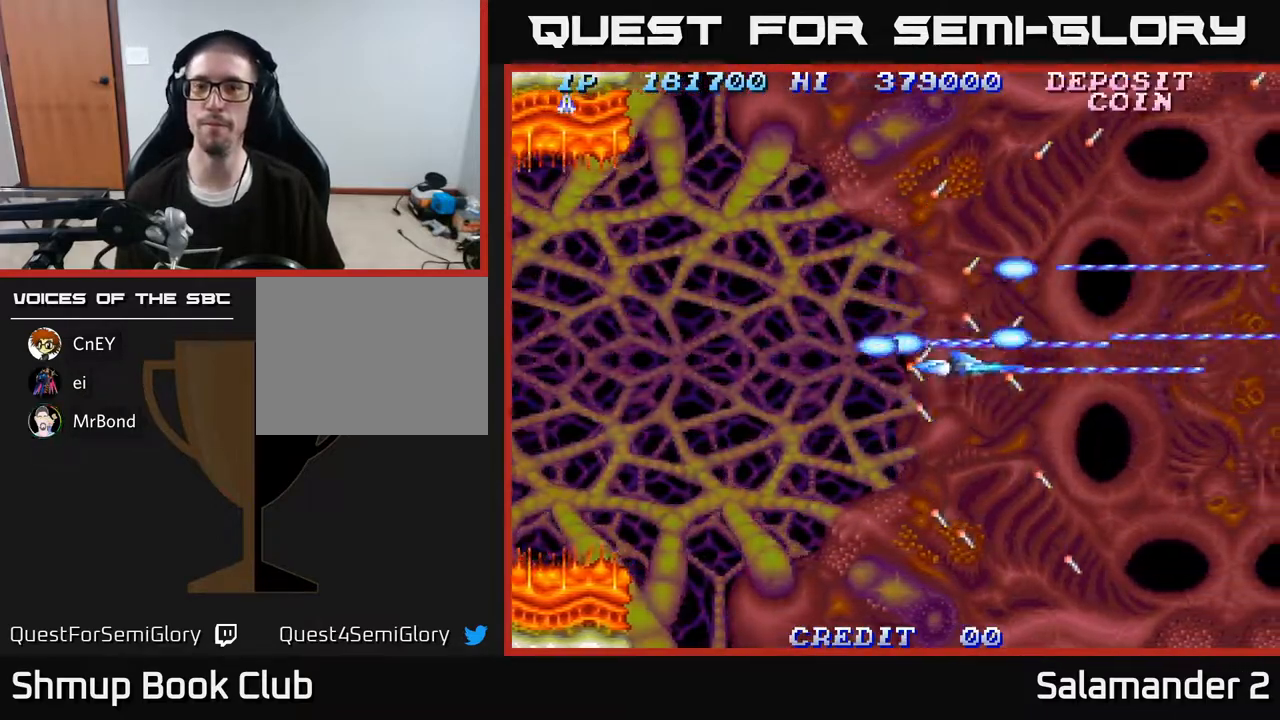
{"buttons": ["A", "DPAD_UP"], "right_stick": "center", "events": [[33, "DPAD_LEFT", "down"], [117, "DPAD_UP", "up"], [167, "DPAD_DOWN", "down"], [200, "DPAD_LEFT", "up"], [333, "DPAD_RIGHT", "down"], [417, "DPAD_DOWN", "up"], [467, "DPAD_UP", "down"], [483, "DPAD_RIGHT", "up"]]}
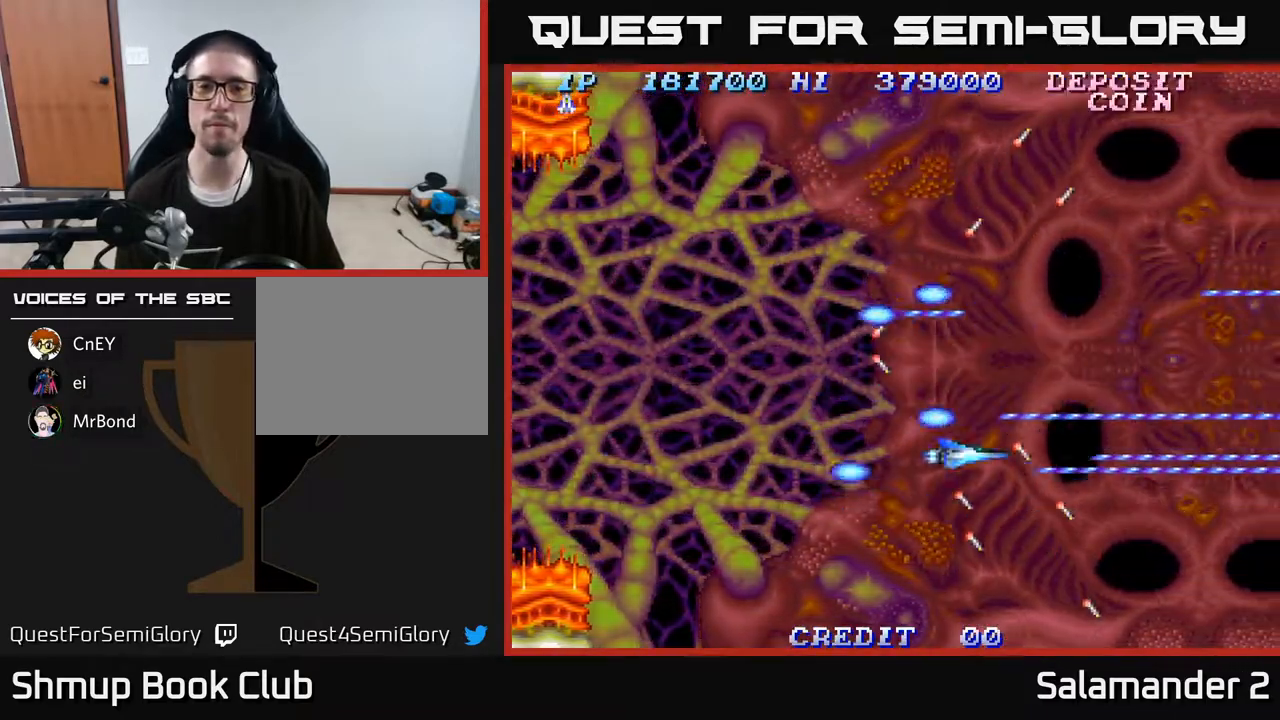
{"buttons": ["A", "DPAD_LEFT"], "right_stick": "center", "events": [[217, "DPAD_LEFT", "down"], [500, "DPAD_UP", "up"]]}
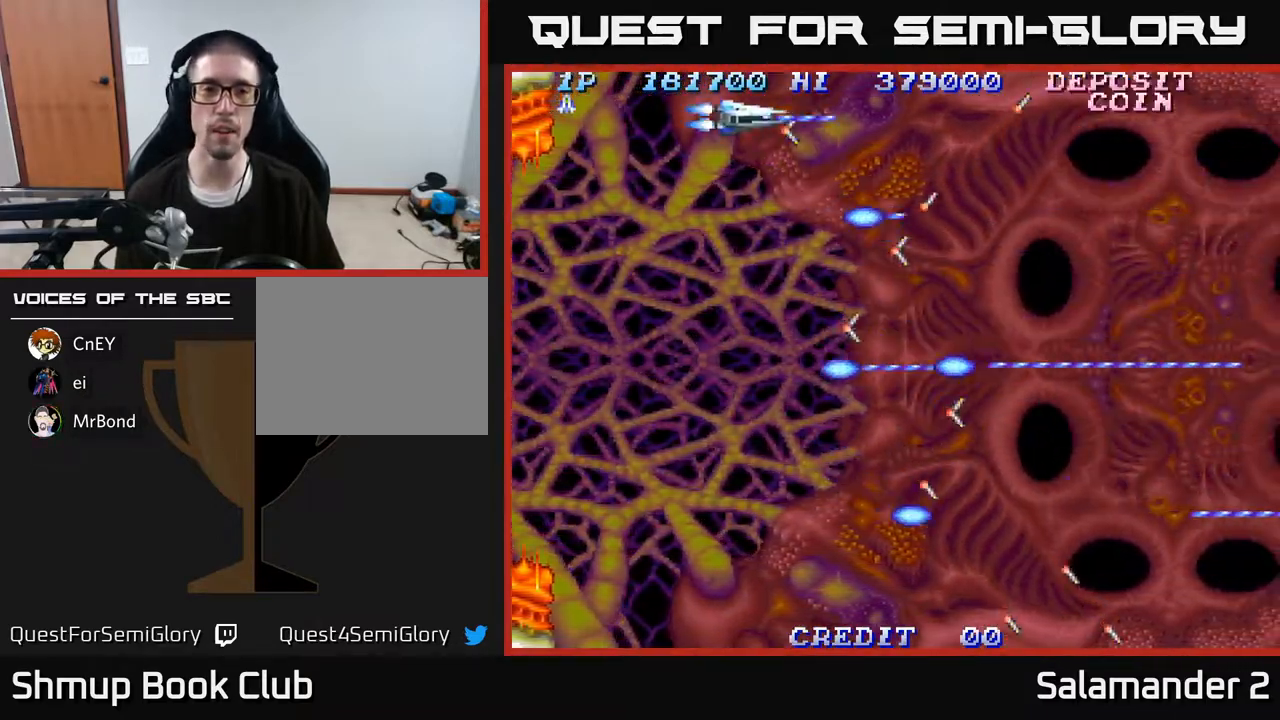
{"buttons": ["A", "DPAD_DOWN"], "right_stick": "center", "events": [[33, "DPAD_DOWN", "down"], [67, "DPAD_LEFT", "up"]]}
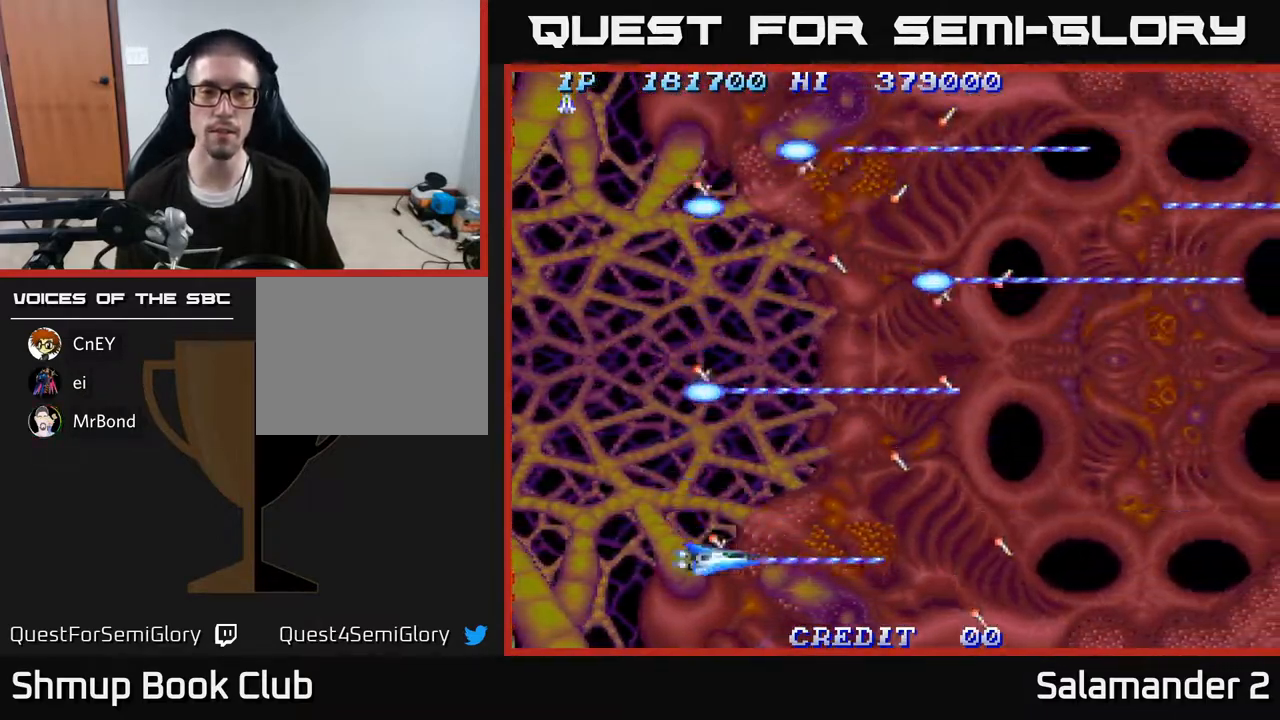
{"buttons": ["DPAD_UP"], "right_stick": "center", "events": [[100, "DPAD_DOWN", "up"], [133, "DPAD_UP", "down"], [183, "DPAD_LEFT", "down"], [300, "DPAD_LEFT", "up"], [467, "A", "up"]]}